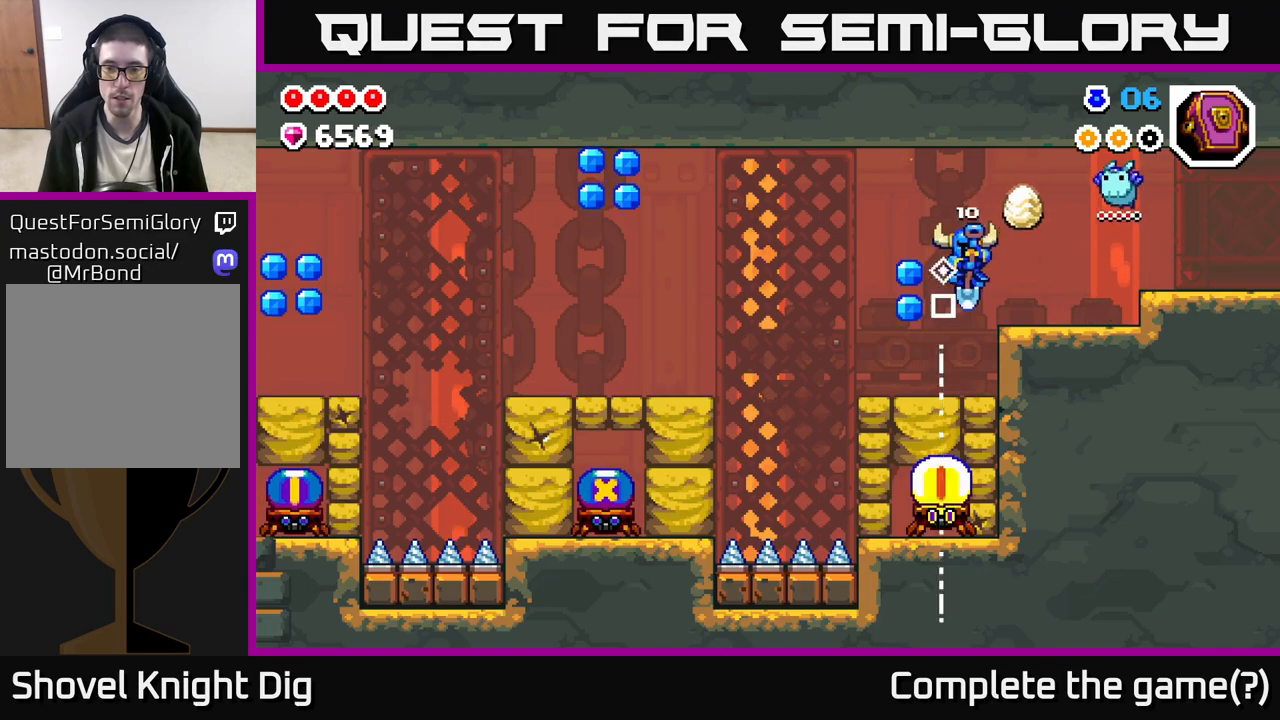
Gameplay with a controller (Xbox layout); each line is a JSON object with the inputs held at the frame after it. "events" lists button and stick changes between this image and that frame as [ms after this image, input, new state], when the widget could be followed in between.
{"buttons": ["A"], "left_stick": "left", "right_stick": "center", "events": []}
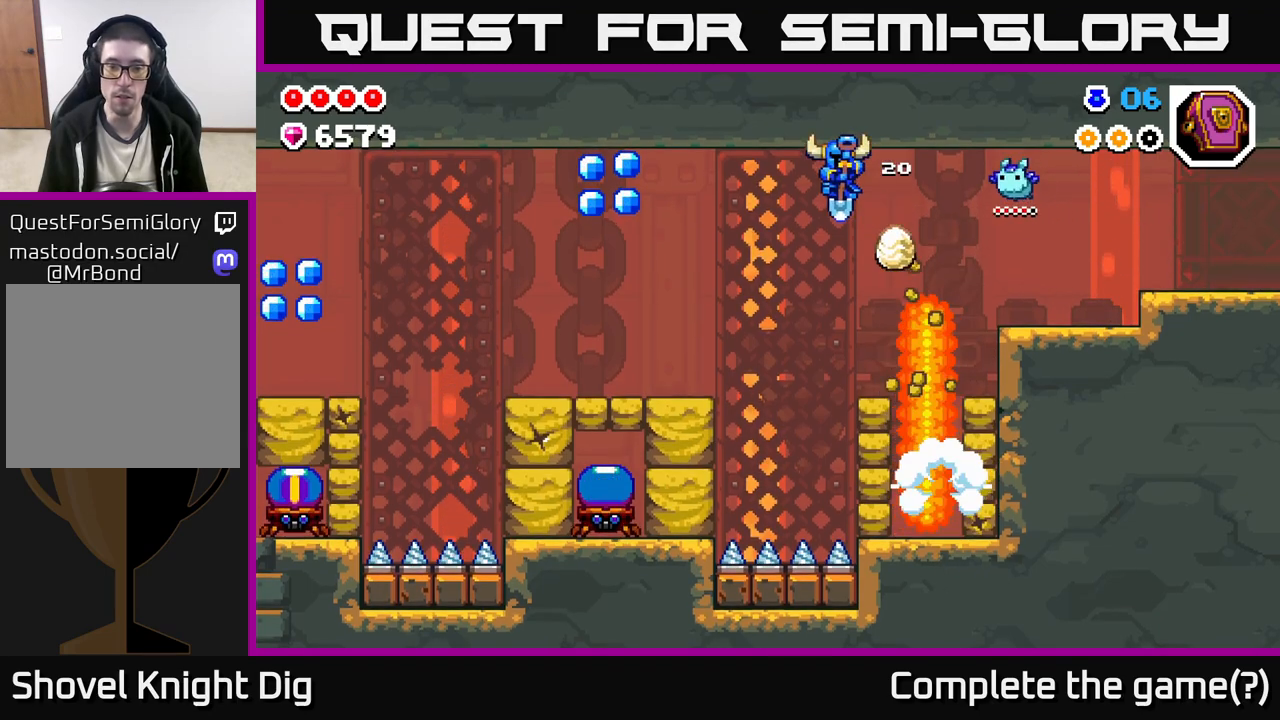
{"buttons": ["A"], "left_stick": "left", "right_stick": "center", "events": [[383, "A", "up"], [500, "A", "down"]]}
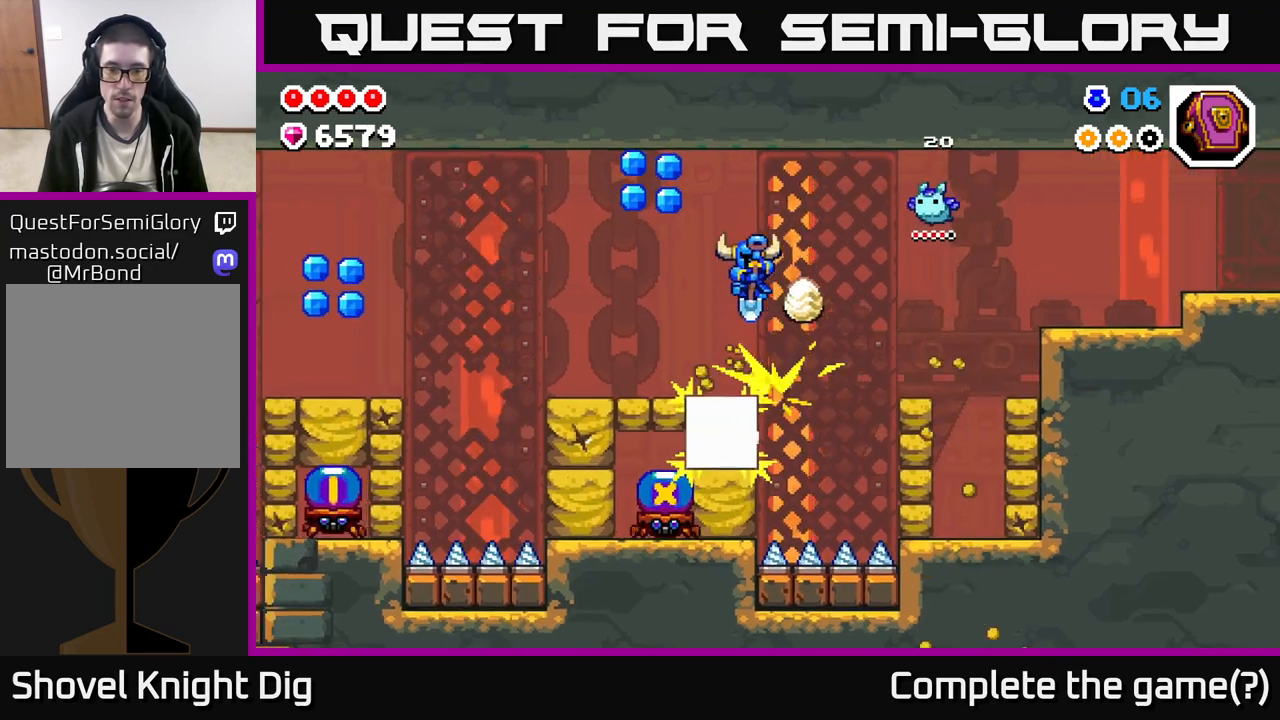
{"buttons": [], "left_stick": "left", "right_stick": "center", "events": [[400, "A", "up"]]}
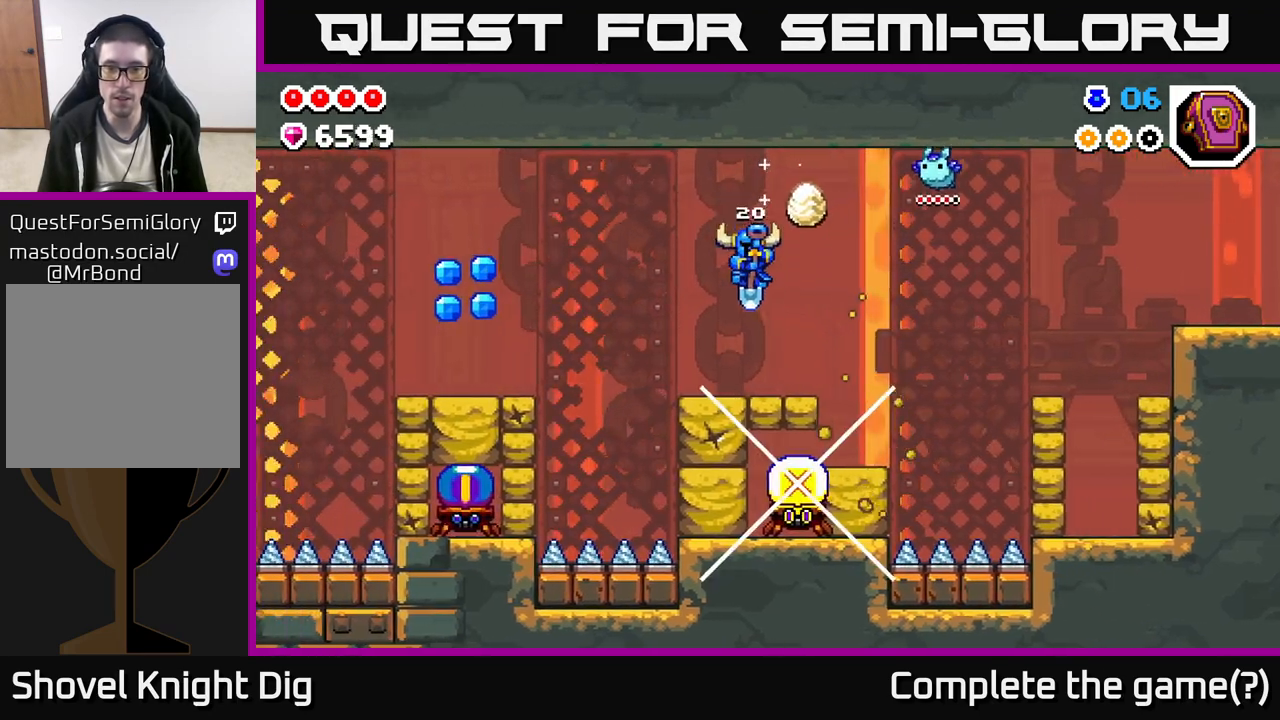
{"buttons": [], "left_stick": "left", "right_stick": "center", "events": [[133, "A", "down"], [183, "left_stick", "center"], [450, "A", "up"], [483, "left_stick", "left"]]}
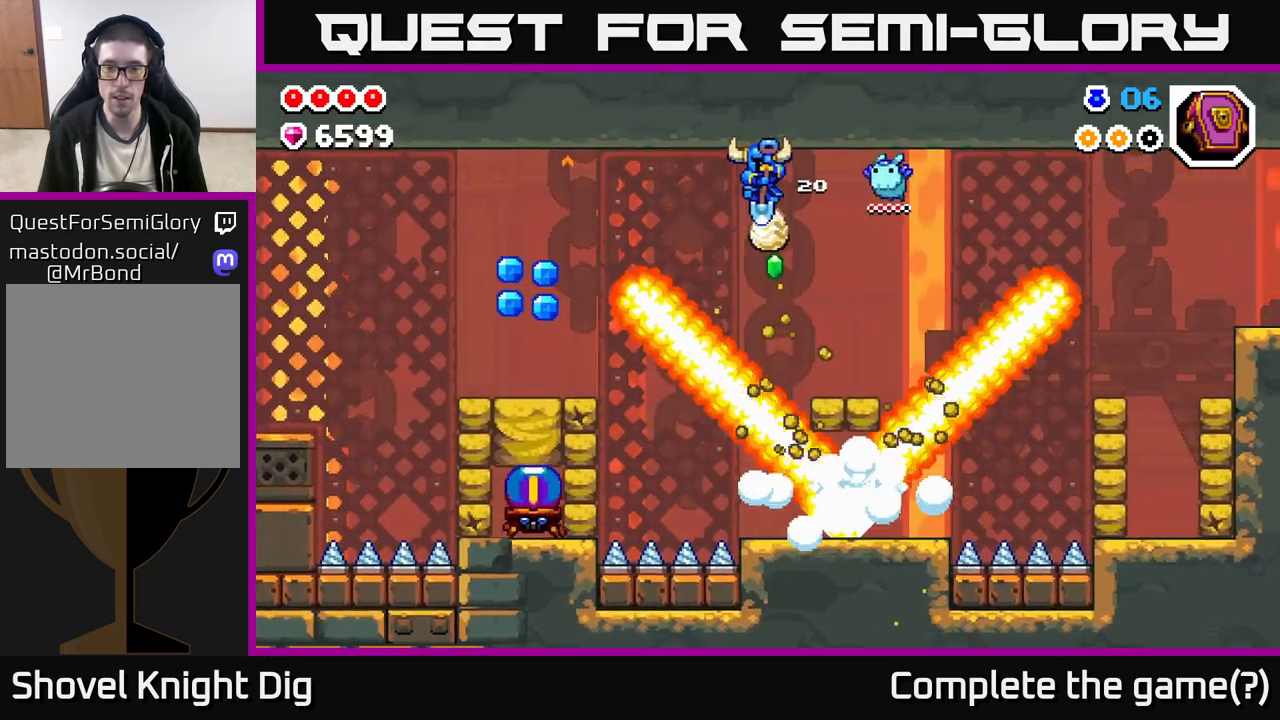
{"buttons": ["A"], "left_stick": "right", "right_stick": "center", "events": [[50, "A", "down"], [133, "left_stick", "right"]]}
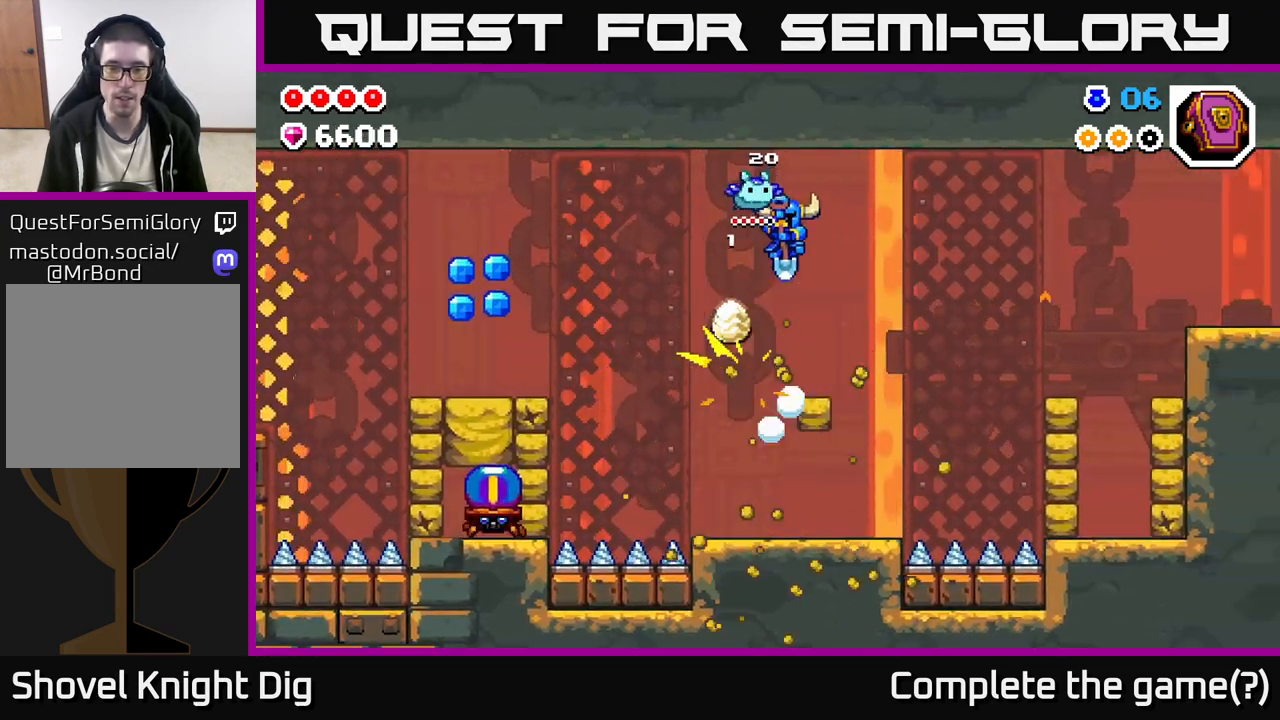
{"buttons": ["A"], "left_stick": "center", "right_stick": "center", "events": [[33, "A", "up"], [267, "left_stick", "left"], [383, "left_stick", "center"], [433, "A", "down"]]}
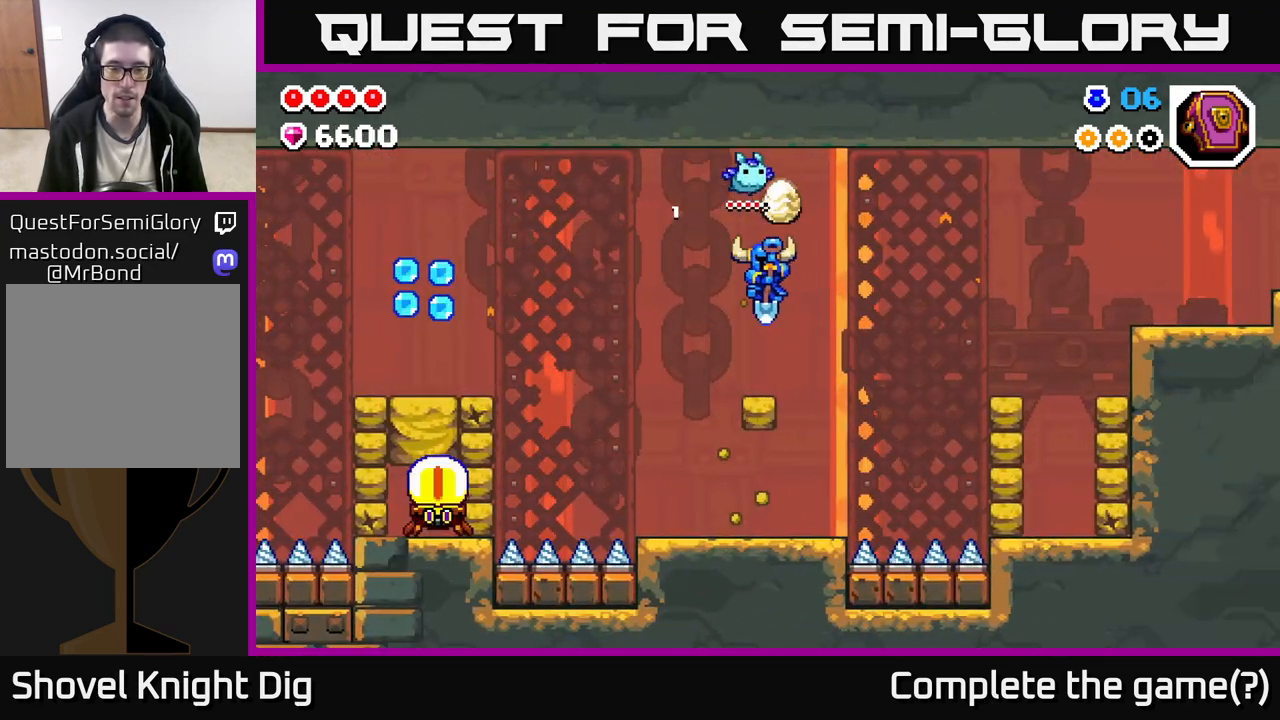
{"buttons": ["A"], "left_stick": "center", "right_stick": "center", "events": []}
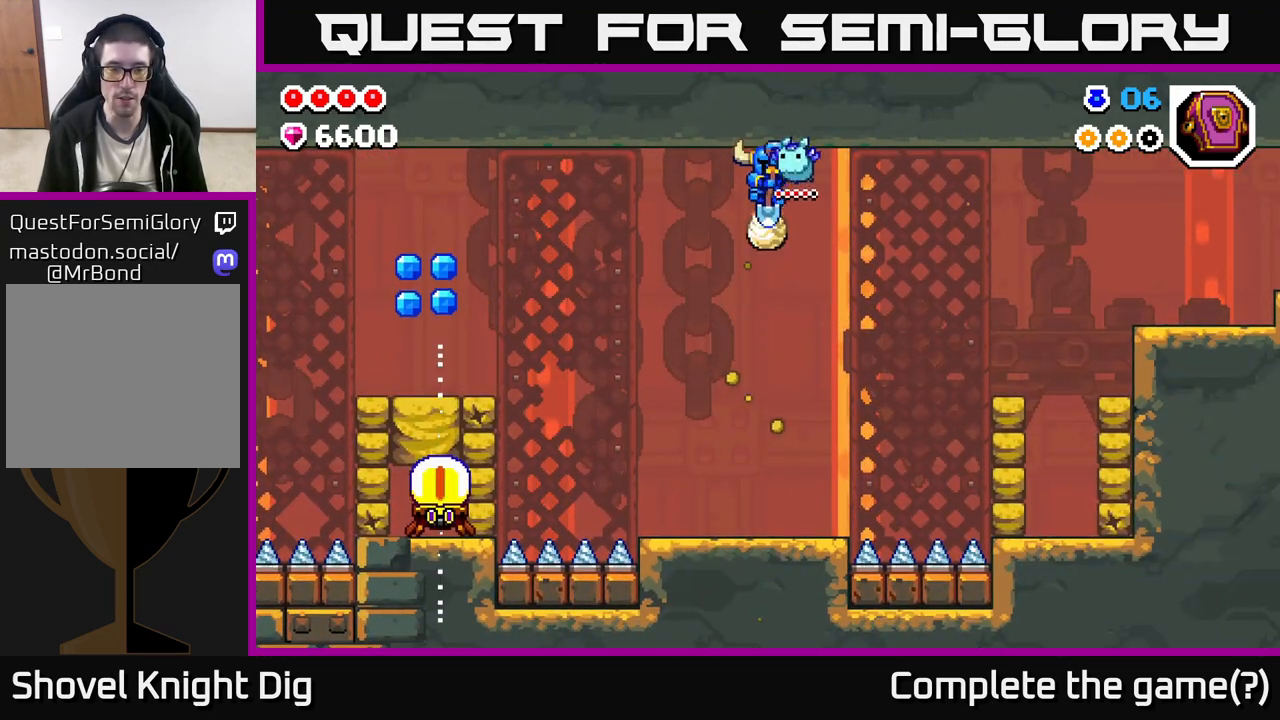
{"buttons": [], "left_stick": "center", "right_stick": "center", "events": [[167, "A", "up"]]}
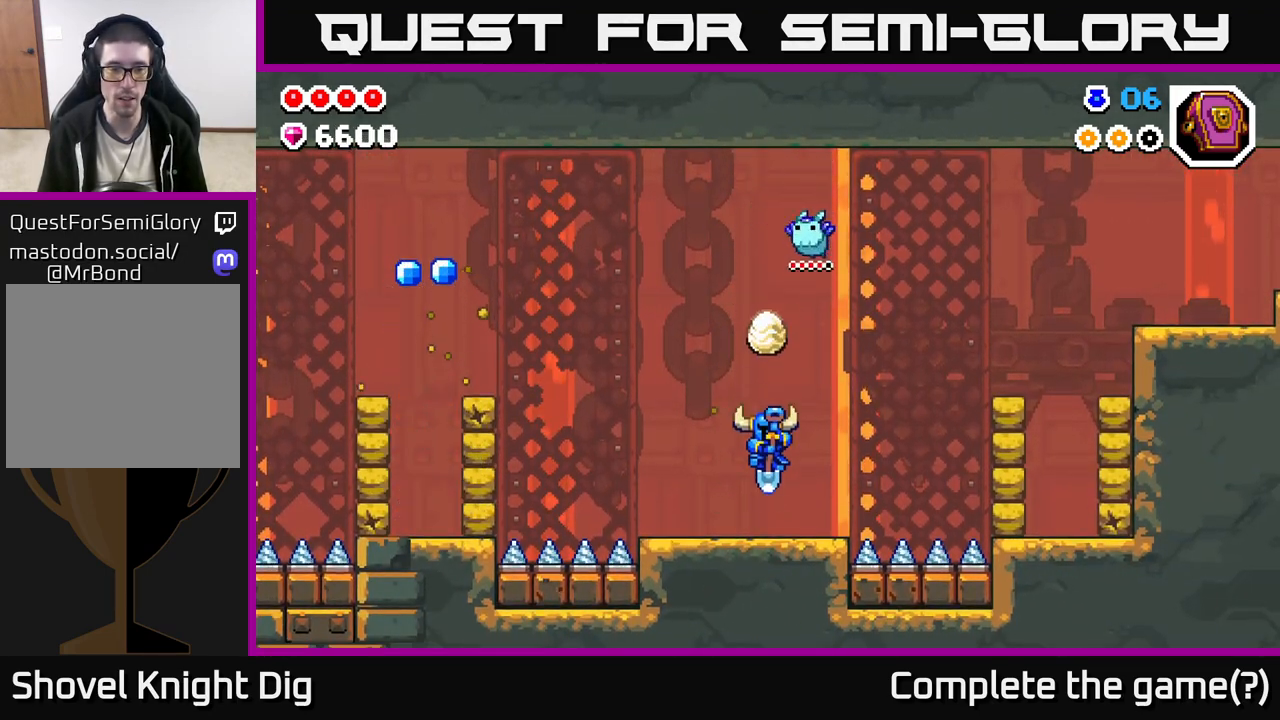
{"buttons": ["A"], "left_stick": "left", "right_stick": "center", "events": [[33, "left_stick", "left"], [467, "A", "down"]]}
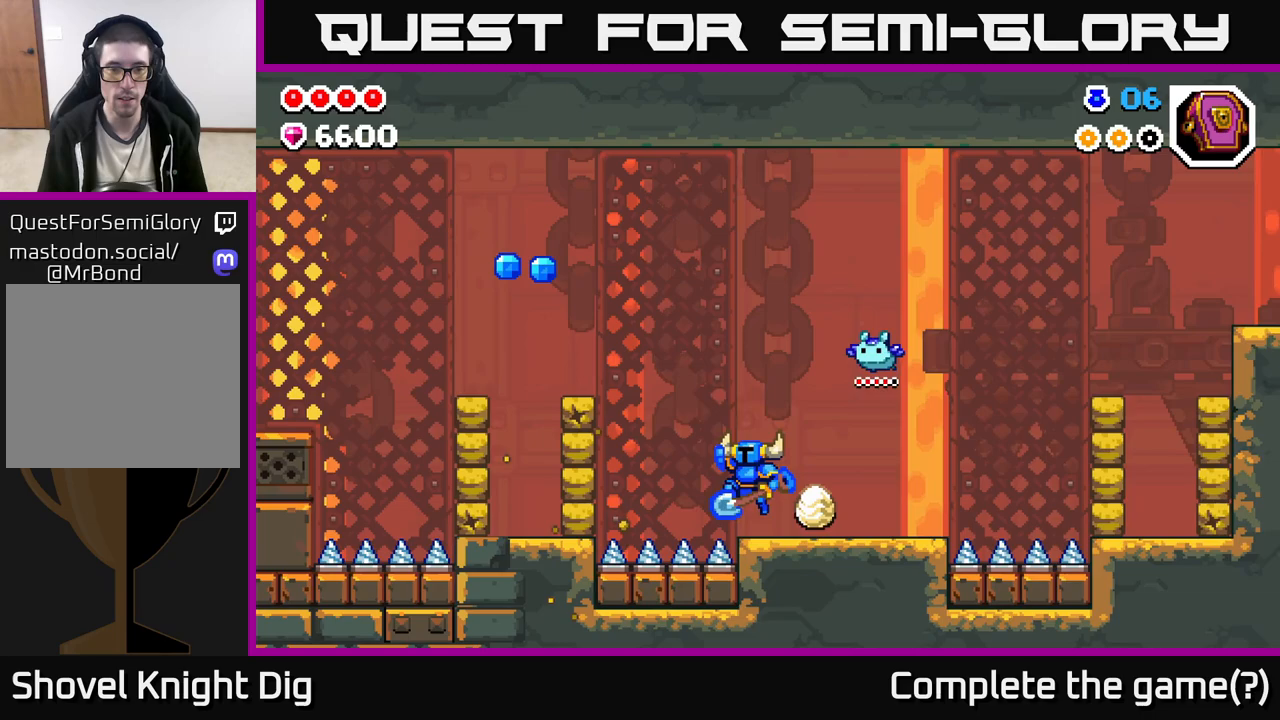
{"buttons": [], "left_stick": "left", "right_stick": "center", "events": [[250, "A", "up"], [350, "X", "down"], [467, "X", "up"]]}
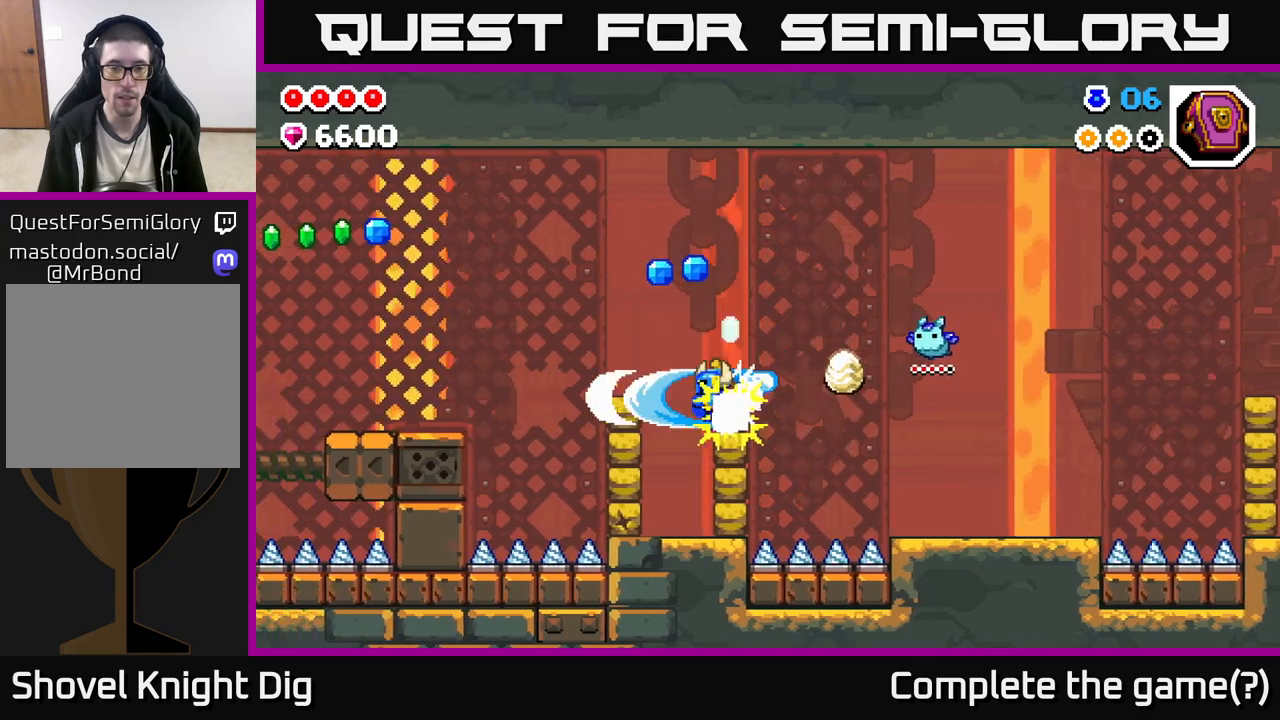
{"buttons": ["A"], "left_stick": "left", "right_stick": "center", "events": [[100, "left_stick", "center"], [400, "A", "down"], [483, "left_stick", "left"]]}
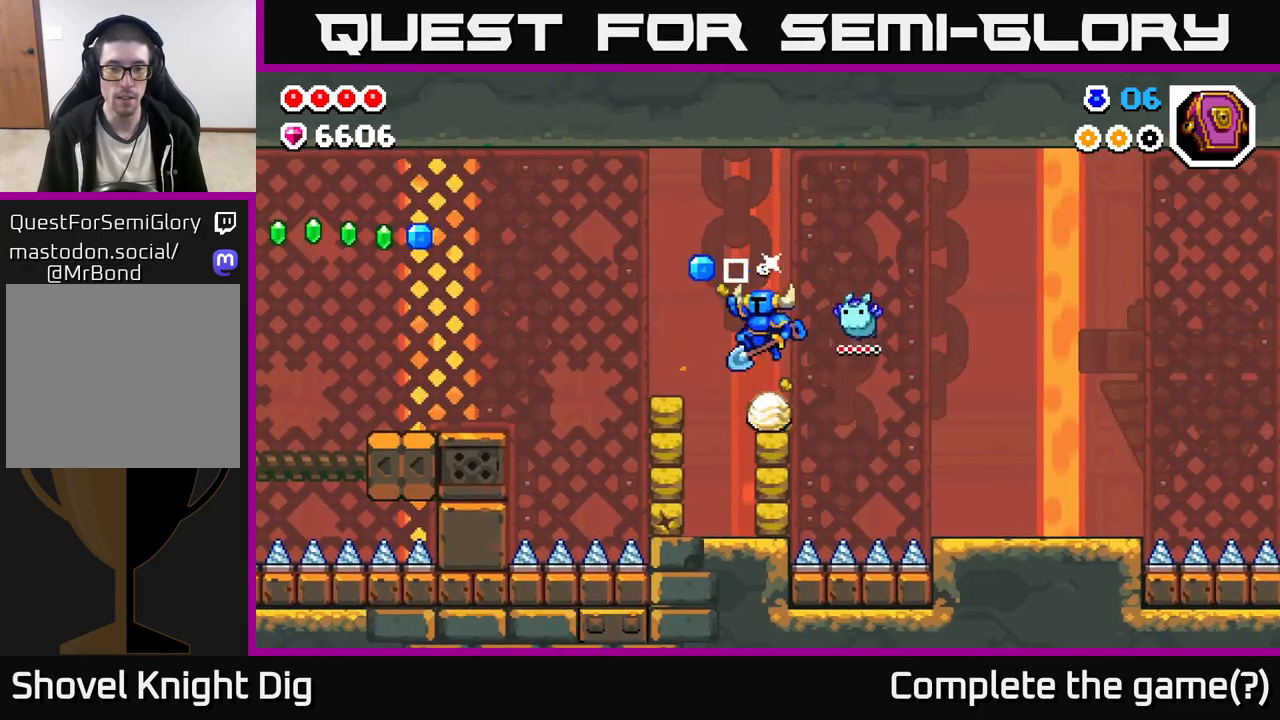
{"buttons": [], "left_stick": "center", "right_stick": "center", "events": [[133, "A", "up"], [333, "left_stick", "center"]]}
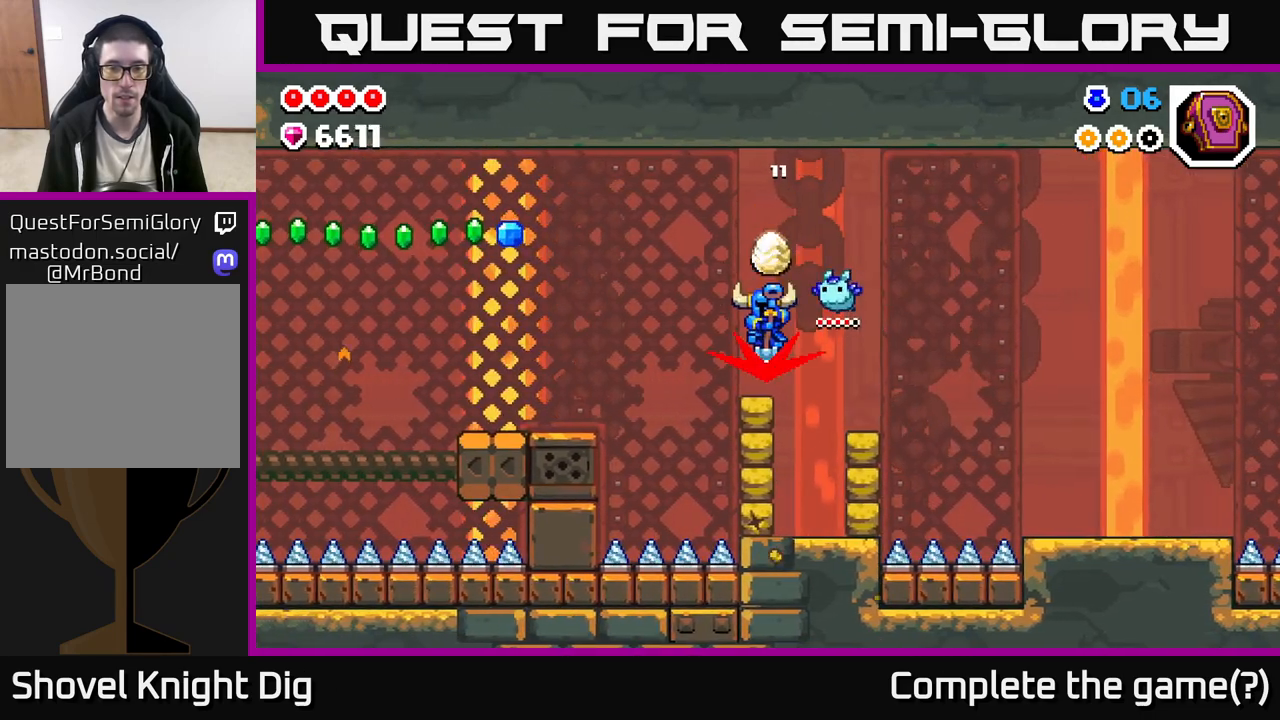
{"buttons": [], "left_stick": "center", "right_stick": "center", "events": [[33, "left_stick", "down"], [400, "left_stick", "center"]]}
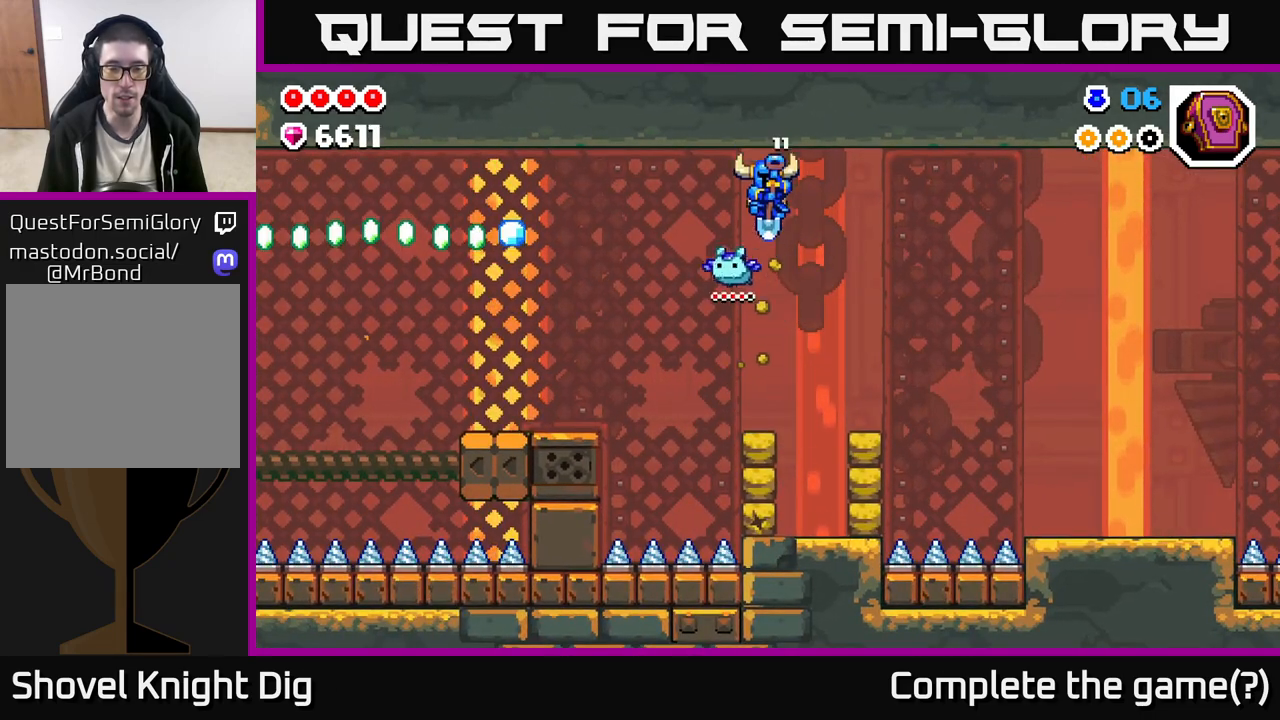
{"buttons": [], "left_stick": "down", "right_stick": "center", "events": [[100, "left_stick", "down"]]}
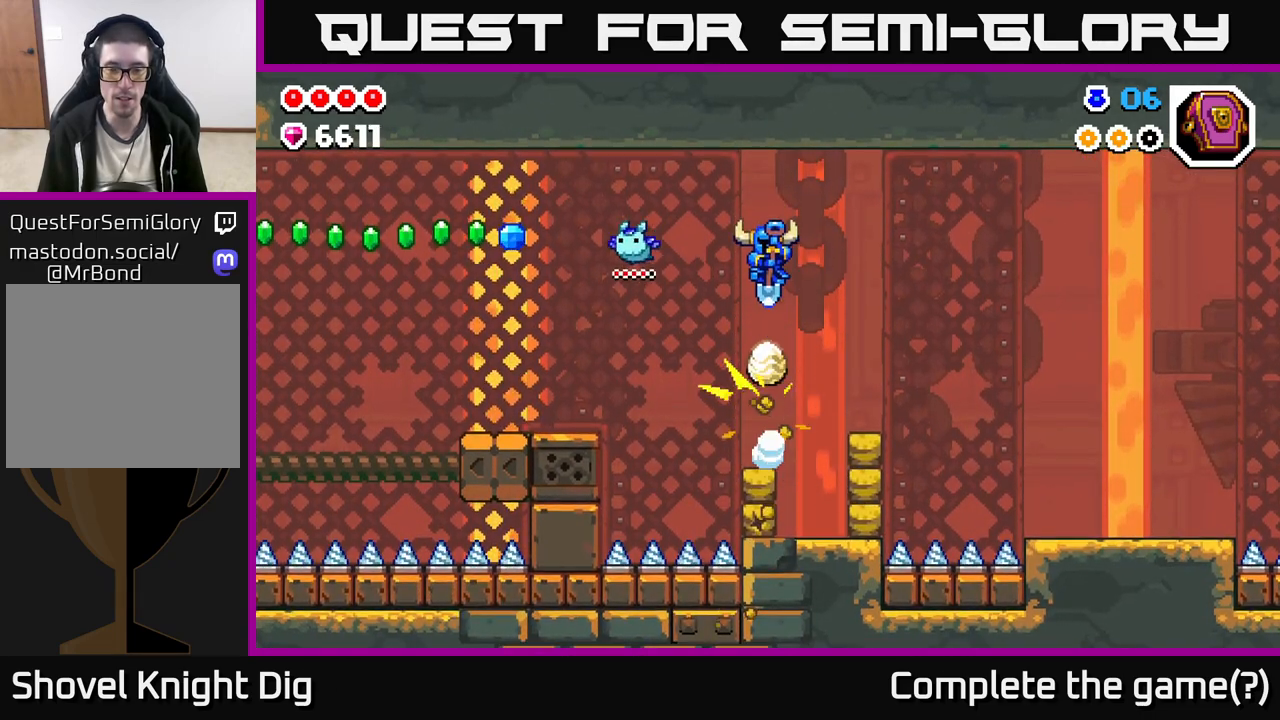
{"buttons": [], "left_stick": "down", "right_stick": "center", "events": []}
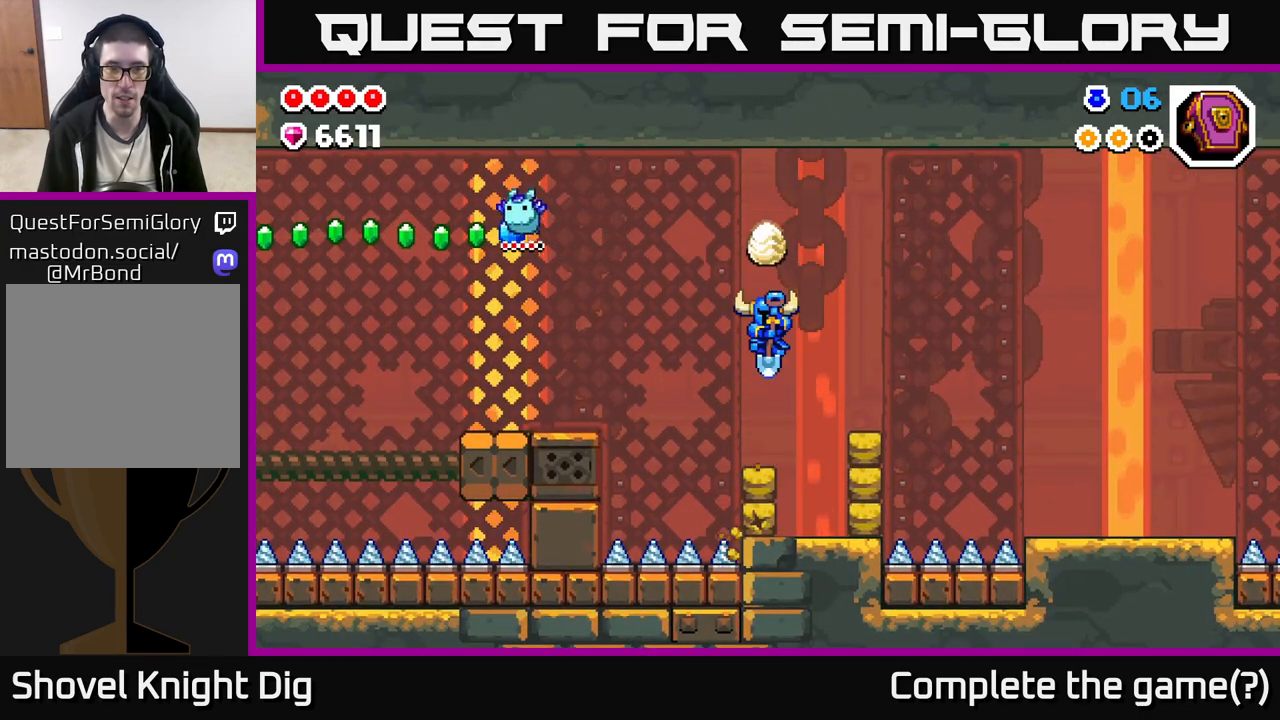
{"buttons": [], "left_stick": "down", "right_stick": "center", "events": []}
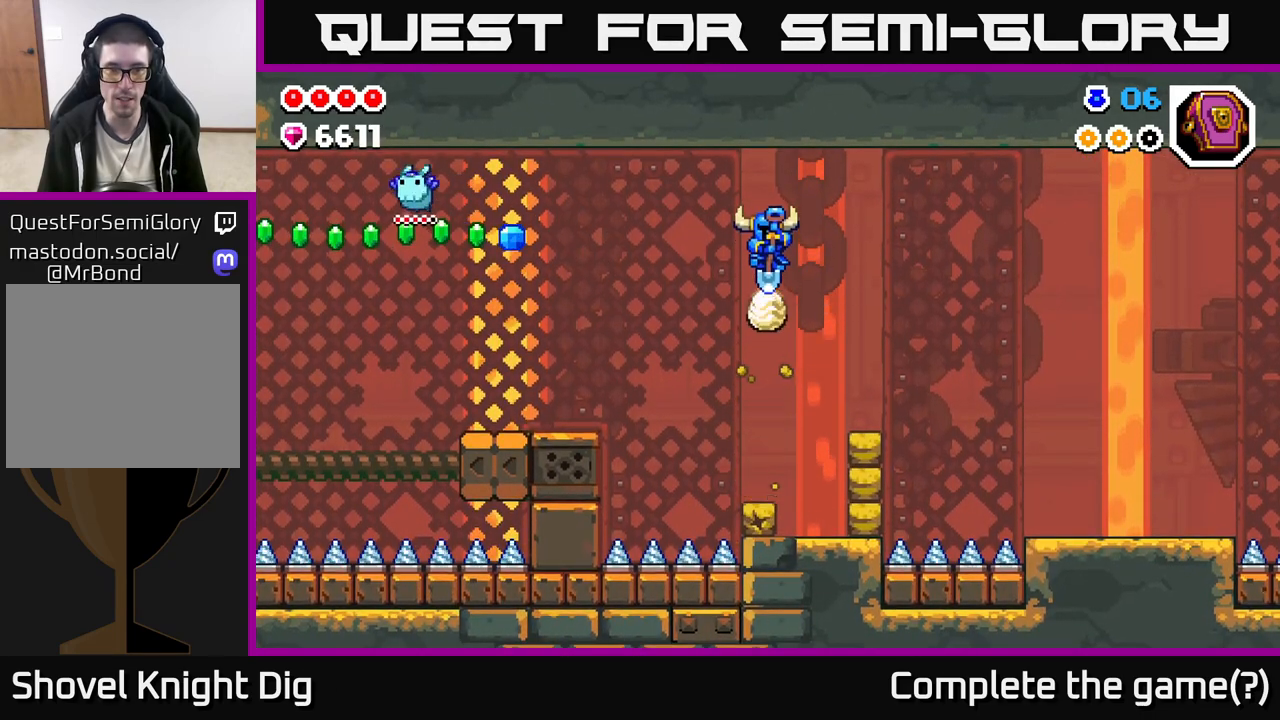
{"buttons": [], "left_stick": "center", "right_stick": "center", "events": [[100, "left_stick", "center"]]}
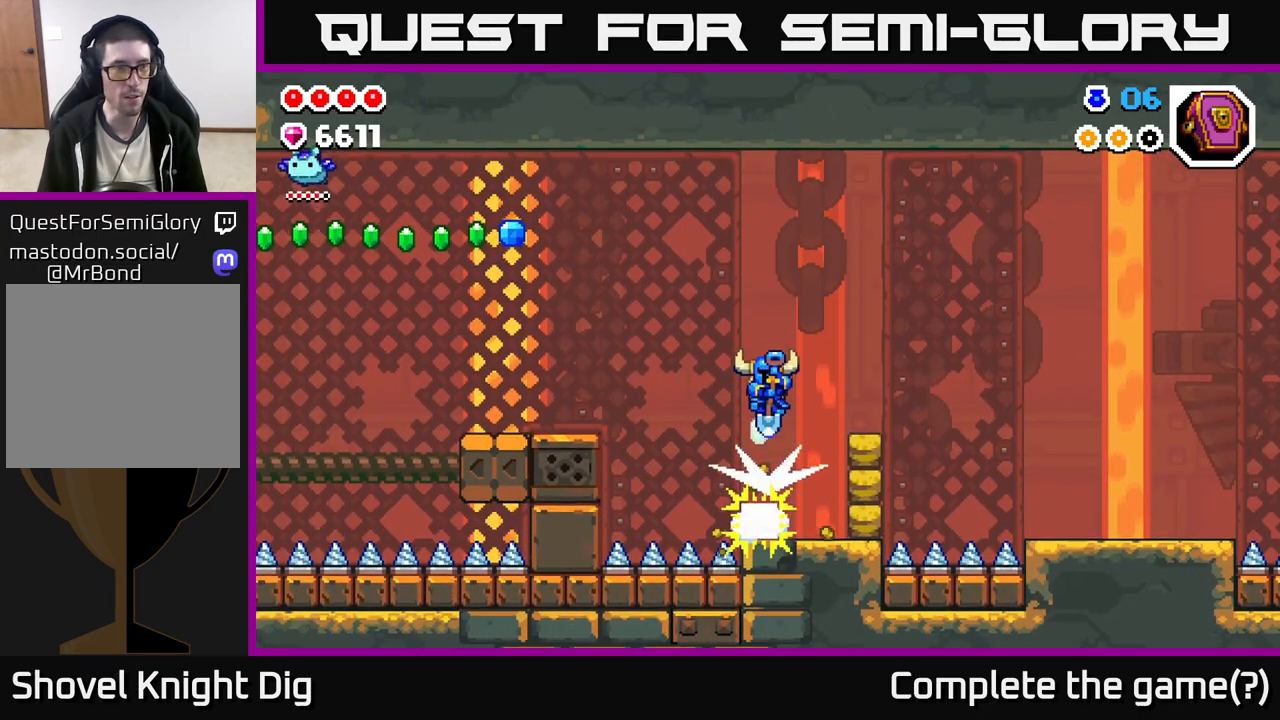
{"buttons": [], "left_stick": "center", "right_stick": "center", "events": []}
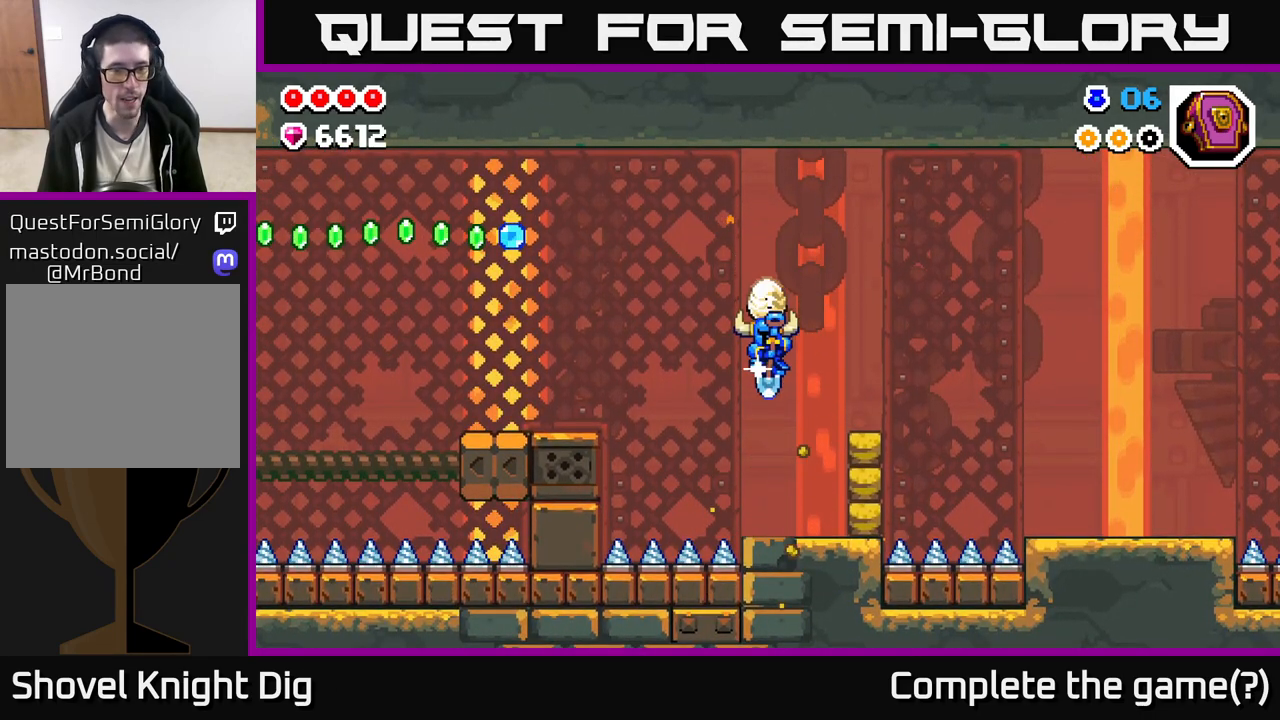
{"buttons": ["A"], "left_stick": "left", "right_stick": "center", "events": [[350, "left_stick", "left"], [483, "A", "down"]]}
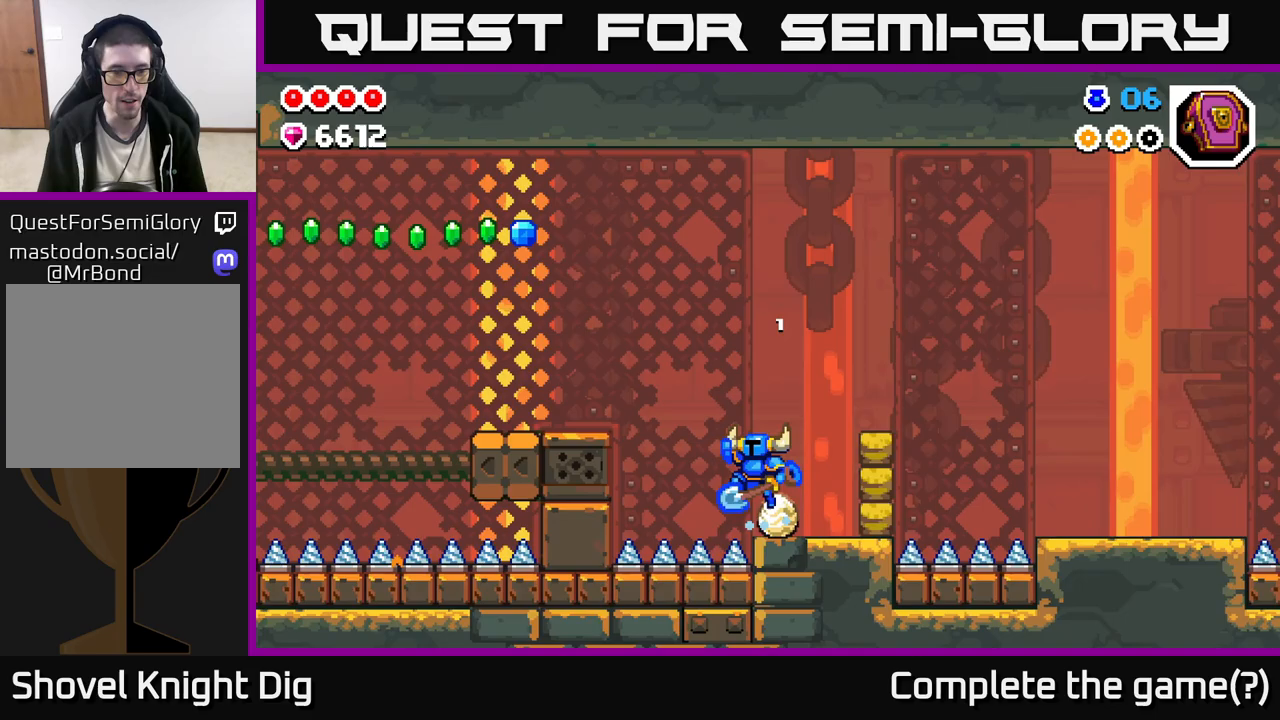
{"buttons": [], "left_stick": "left", "right_stick": "center", "events": [[500, "A", "up"]]}
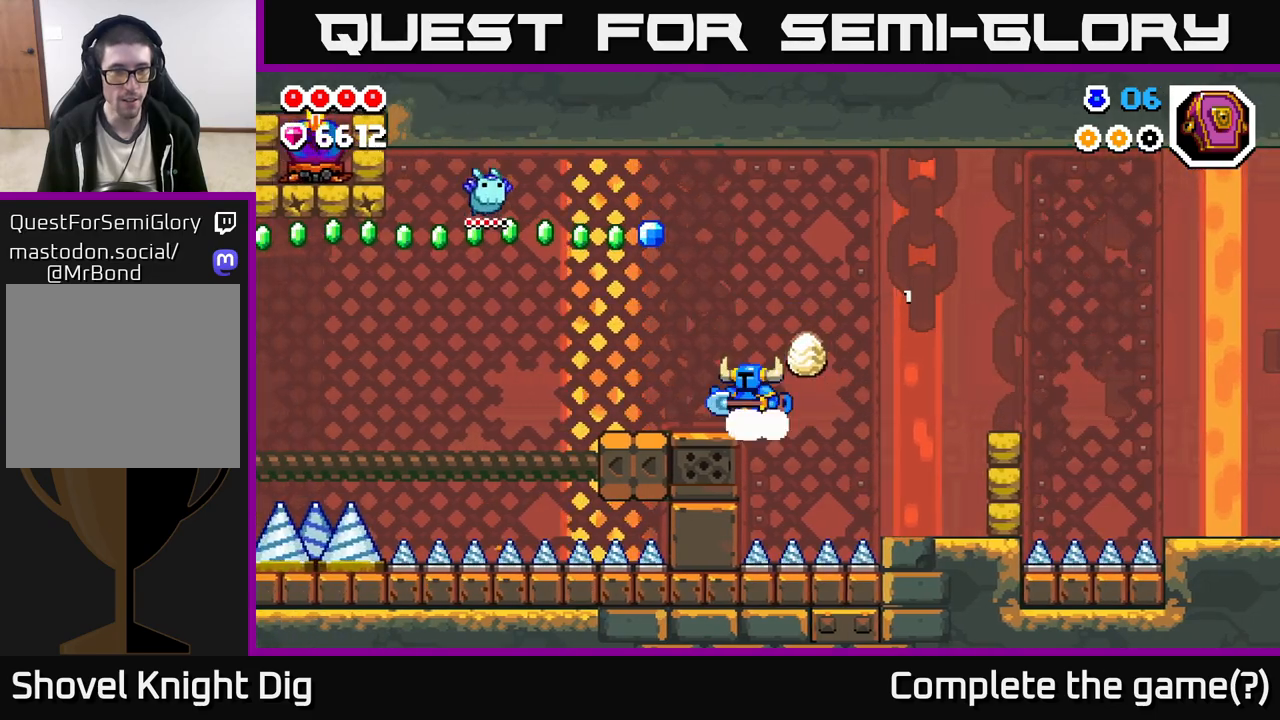
{"buttons": [], "left_stick": "center", "right_stick": "center", "events": [[150, "left_stick", "center"]]}
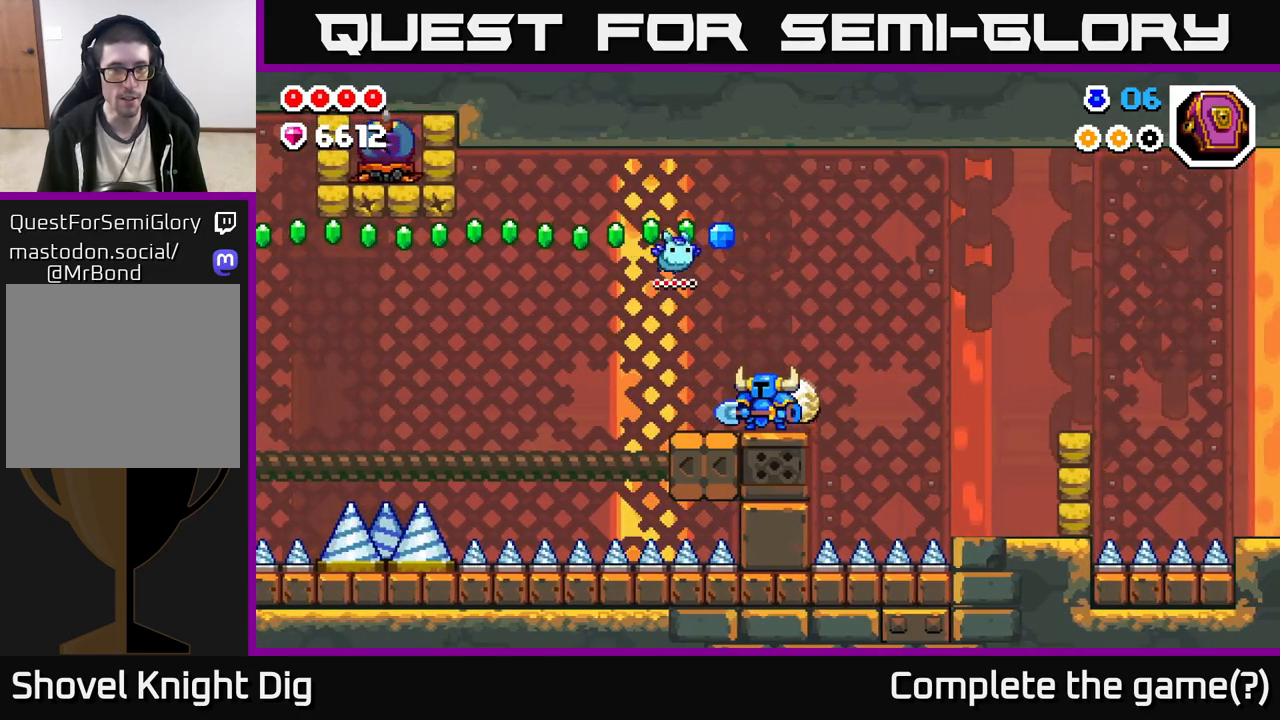
{"buttons": [], "left_stick": "center", "right_stick": "center", "events": []}
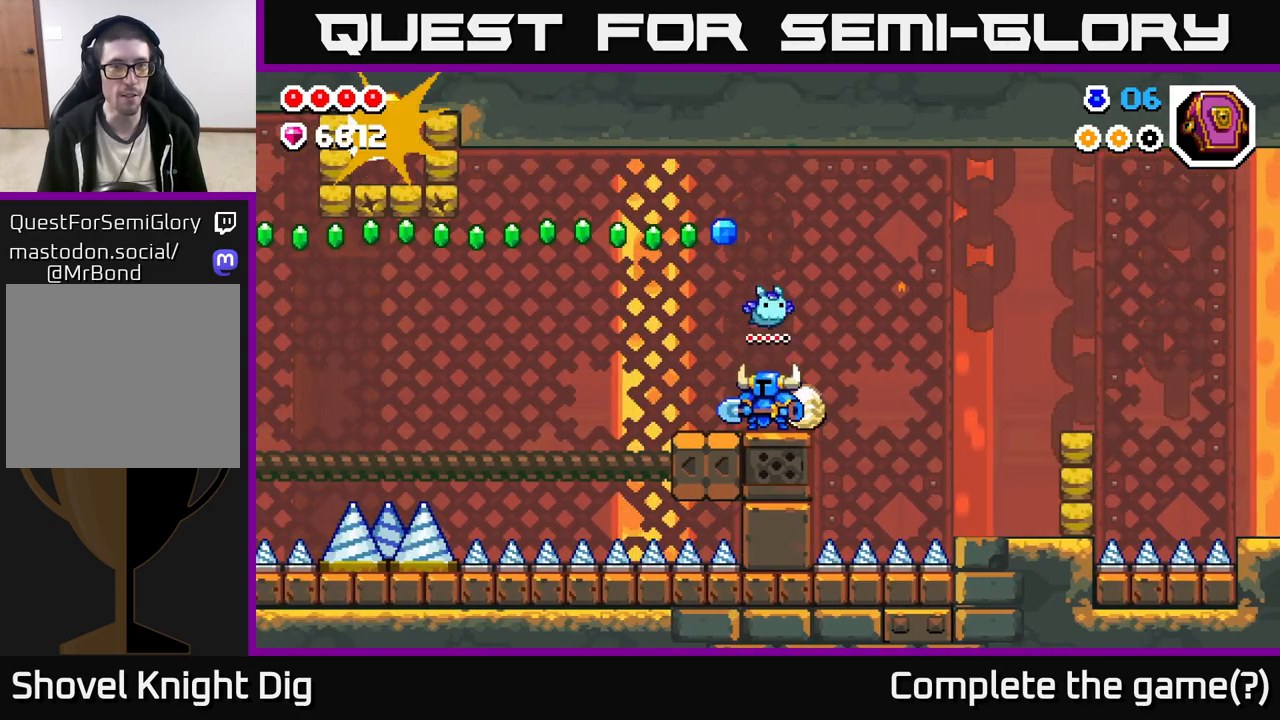
{"buttons": ["A"], "left_stick": "left", "right_stick": "center", "events": [[433, "left_stick", "left"], [467, "A", "down"]]}
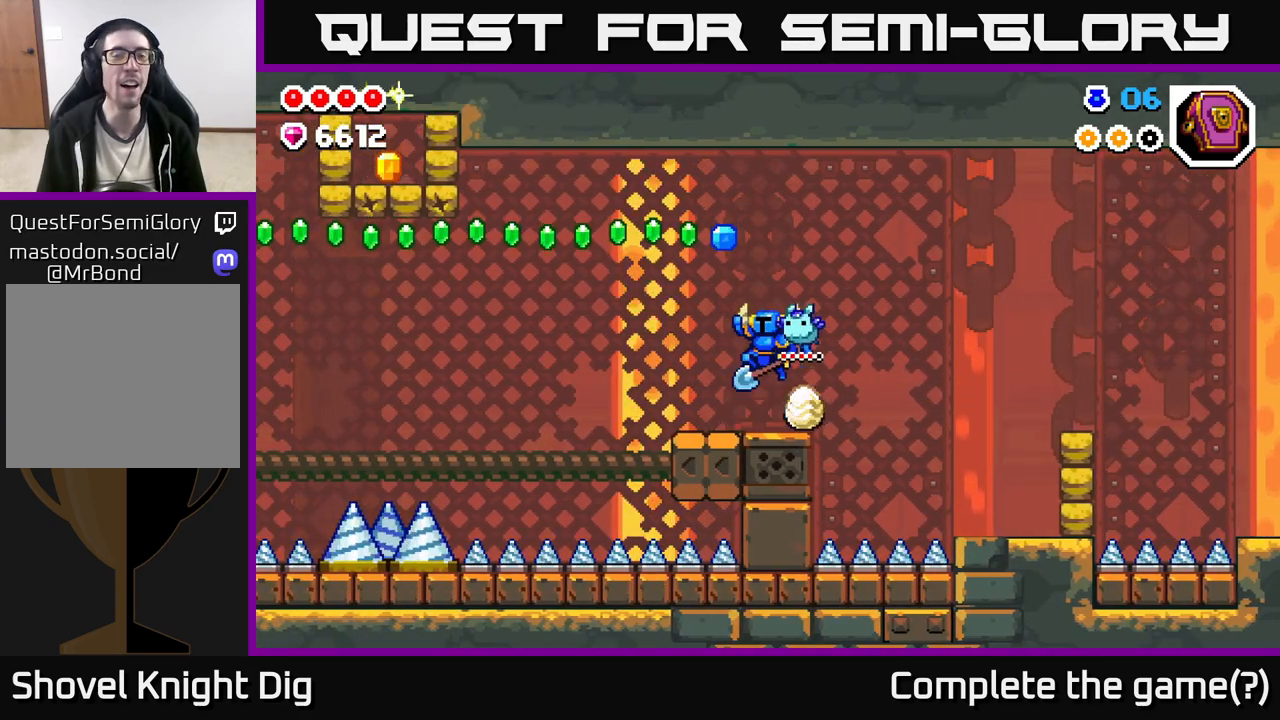
{"buttons": [], "left_stick": "right", "right_stick": "center", "events": [[400, "A", "up"], [417, "left_stick", "right"]]}
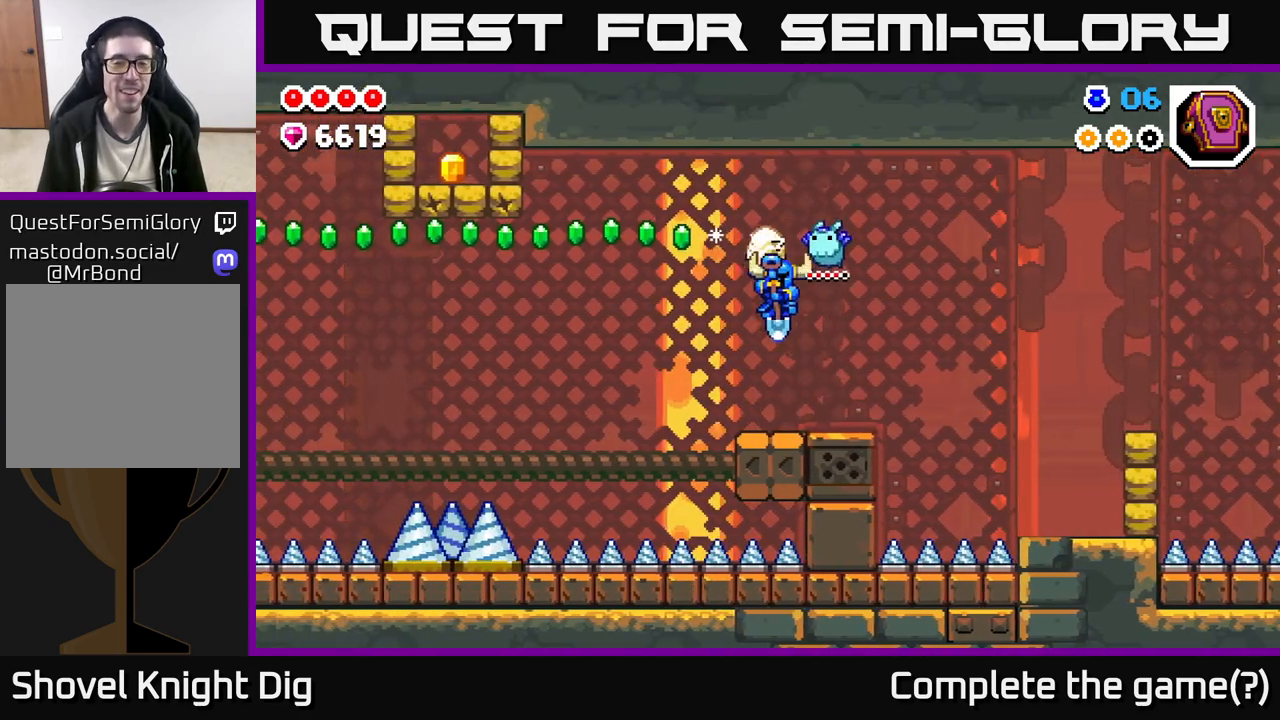
{"buttons": ["A"], "left_stick": "left", "right_stick": "center", "events": [[33, "left_stick", "center"], [267, "left_stick", "left"], [283, "A", "down"]]}
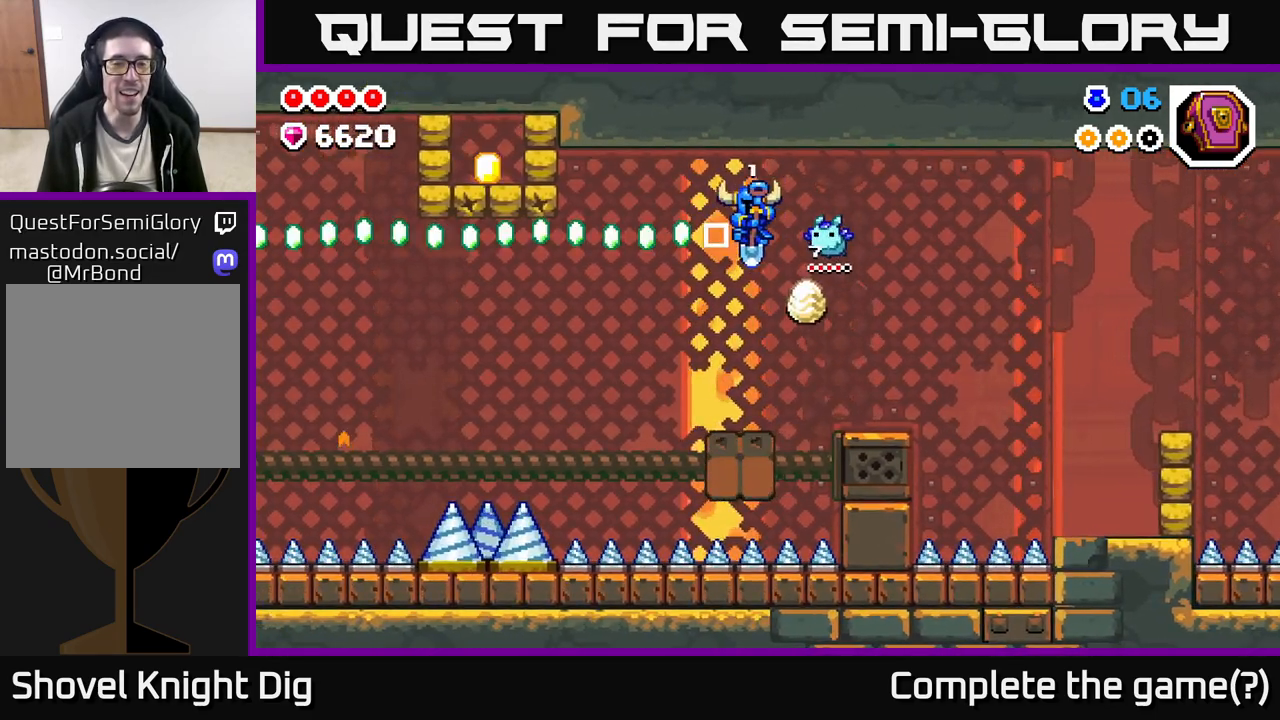
{"buttons": ["A"], "left_stick": "center", "right_stick": "center", "events": [[83, "left_stick", "center"], [133, "A", "up"], [317, "left_stick", "left"], [383, "A", "down"], [483, "left_stick", "center"]]}
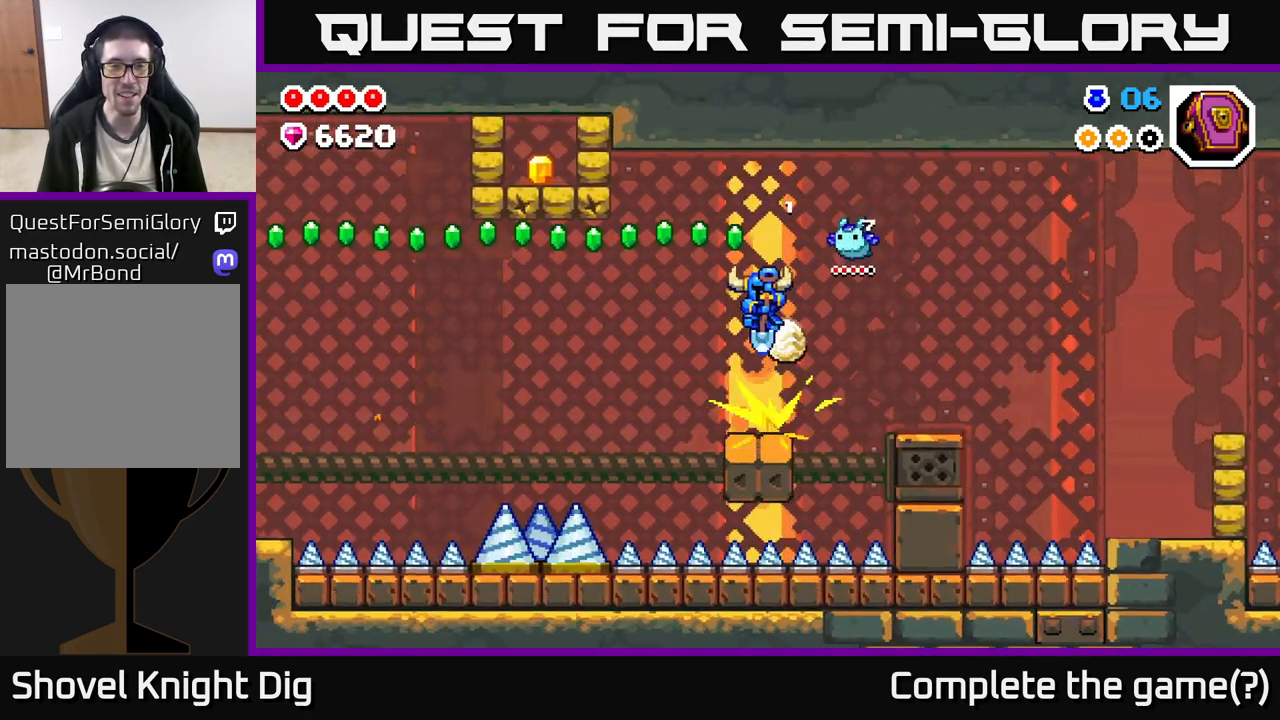
{"buttons": [], "left_stick": "center", "right_stick": "center", "events": [[133, "left_stick", "left"], [450, "left_stick", "center"], [500, "A", "up"]]}
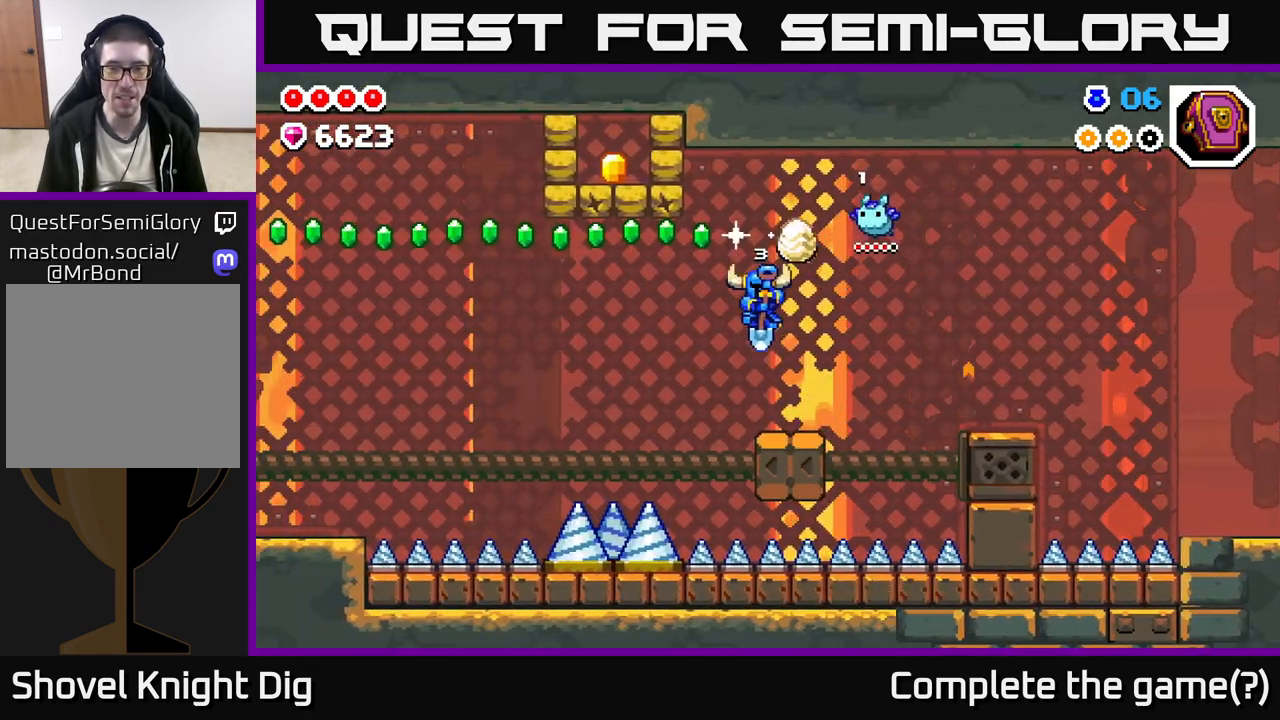
{"buttons": ["A", "X"], "left_stick": "left", "right_stick": "center", "events": [[233, "A", "down"], [350, "left_stick", "left"], [467, "X", "down"]]}